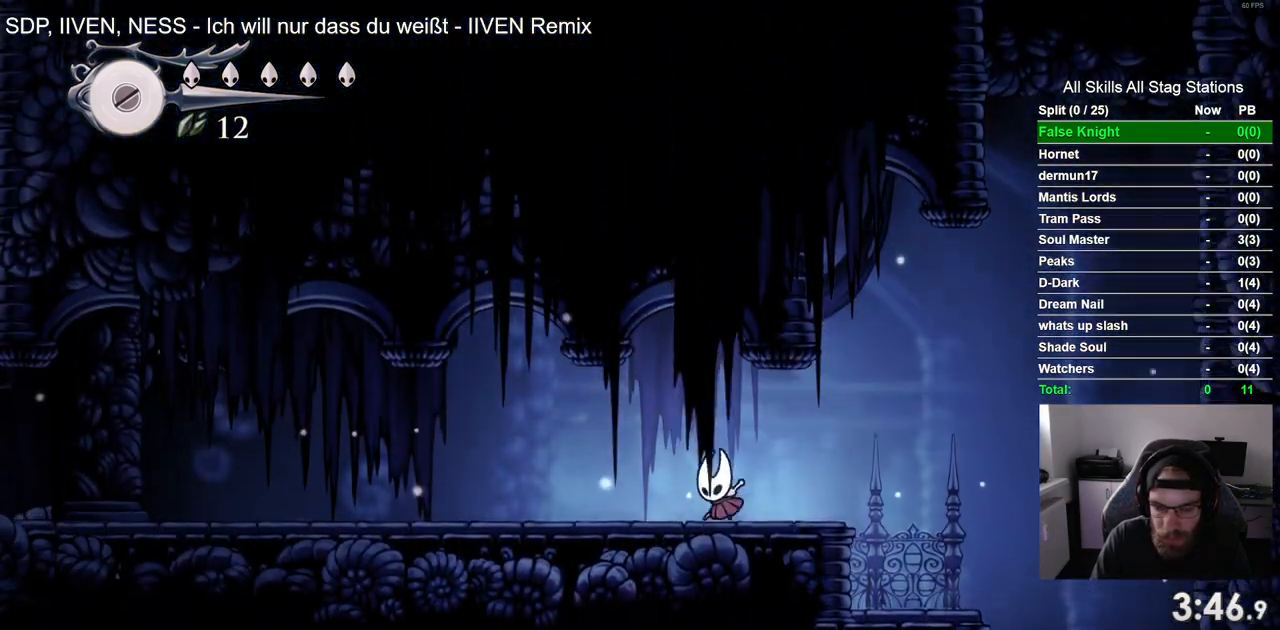
Gameplay with a controller (PlayStation layout); each line is a JSON object with the inputs held at the frame after it (dt_ms = milliseconds from this image to that frame). "events" lists button and stick changes between this image and that frame as [ms after this image, input, new state], when the widget could be followed in between. Not read: DPAD_RIGHT.
{"dt_ms": 500, "buttons": ["DPAD_LEFT"], "left_stick": "center", "right_stick": "center", "events": []}
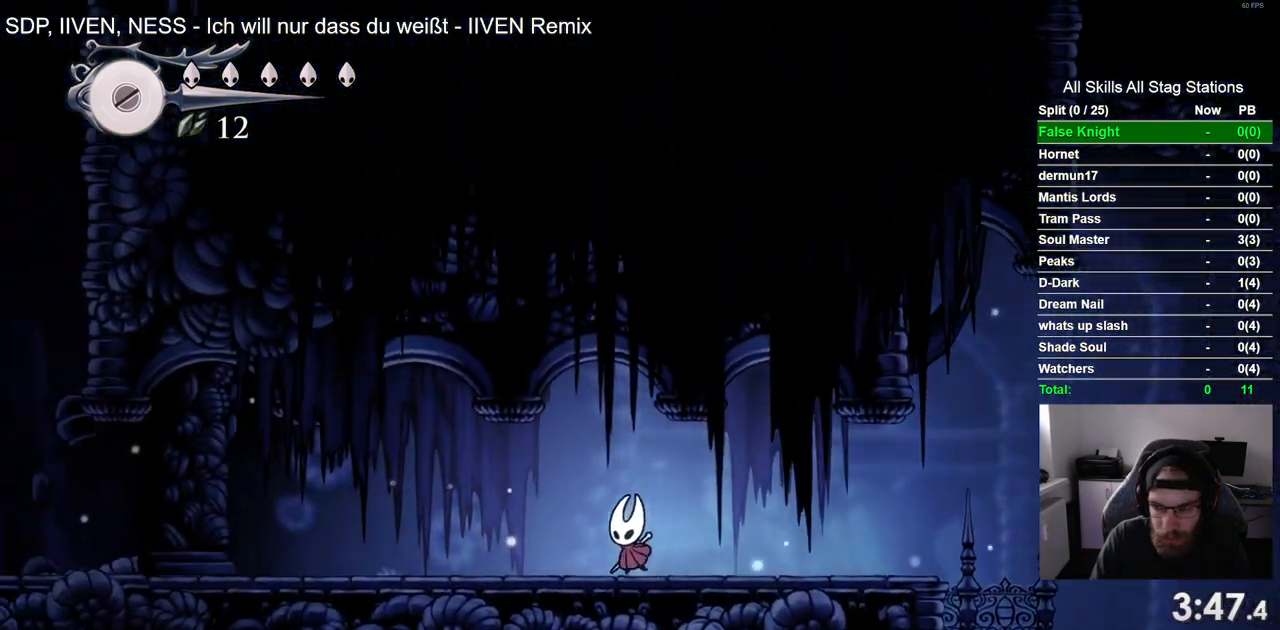
{"dt_ms": 500, "buttons": ["SQUARE", "DPAD_LEFT"], "left_stick": "center", "right_stick": "center", "events": [[33, "SQUARE", "down"], [183, "SQUARE", "up"], [450, "SQUARE", "down"]]}
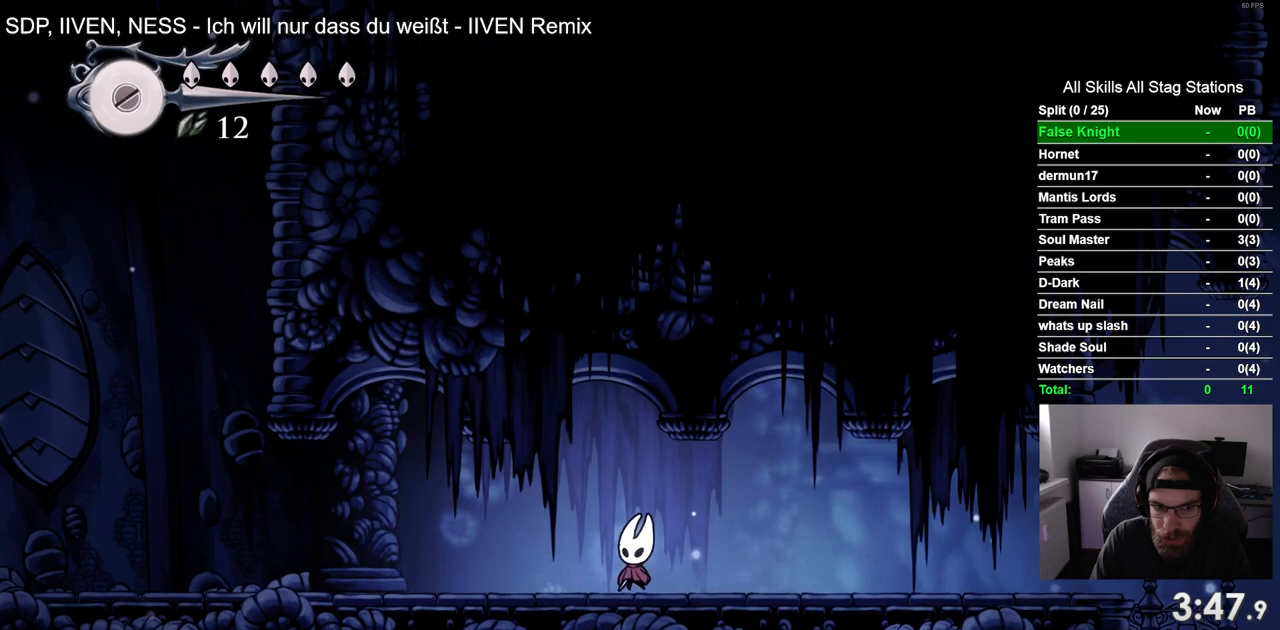
{"dt_ms": 500, "buttons": ["SQUARE", "DPAD_LEFT"], "left_stick": "center", "right_stick": "center", "events": [[133, "SQUARE", "up"], [400, "SQUARE", "down"]]}
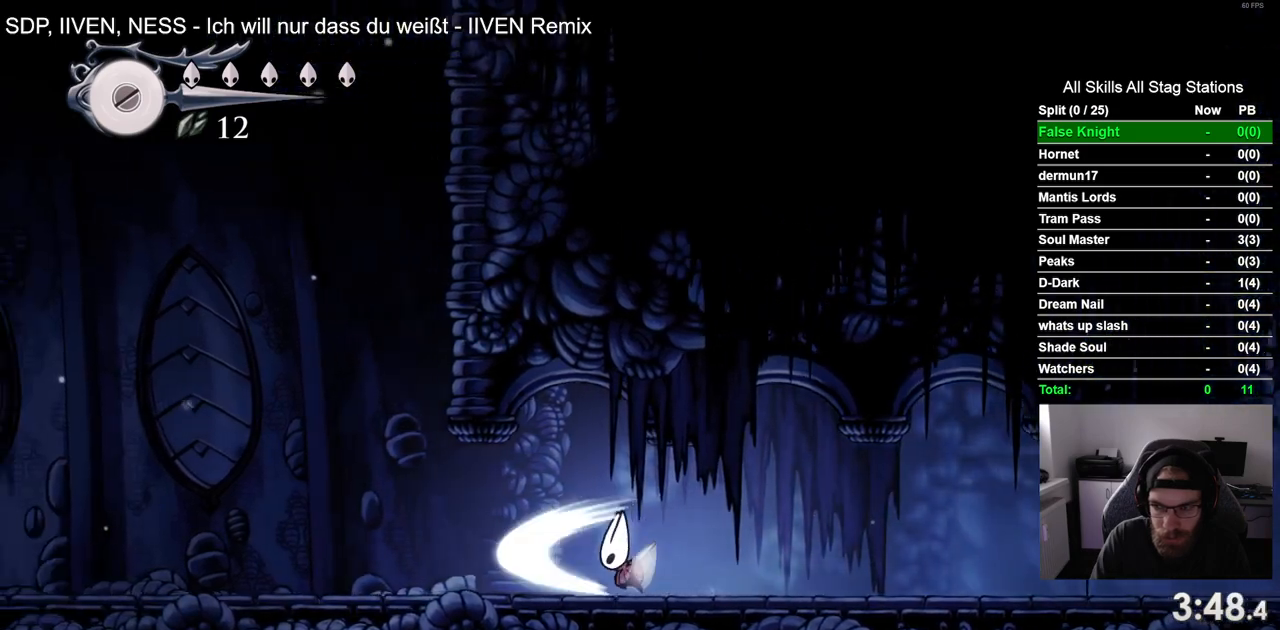
{"dt_ms": 500, "buttons": ["DPAD_LEFT"], "left_stick": "center", "right_stick": "center", "events": [[67, "SQUARE", "up"], [267, "SQUARE", "down"], [433, "SQUARE", "up"]]}
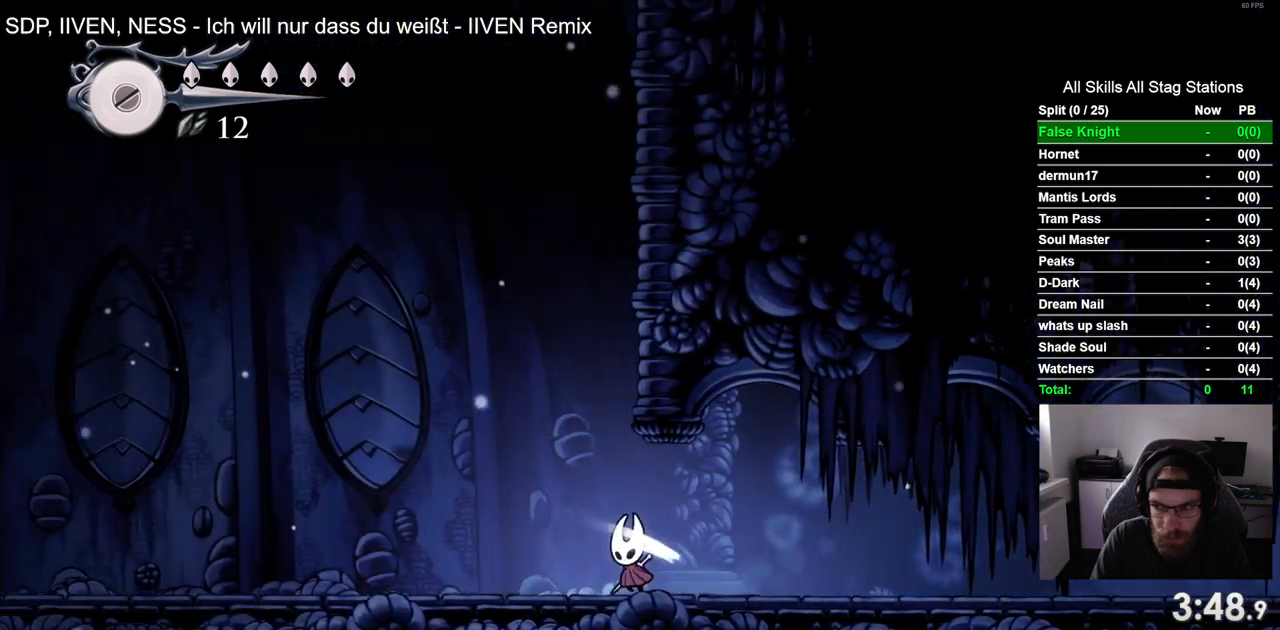
{"dt_ms": 500, "buttons": ["DPAD_LEFT"], "left_stick": "center", "right_stick": "center", "events": [[300, "SQUARE", "down"], [483, "SQUARE", "up"]]}
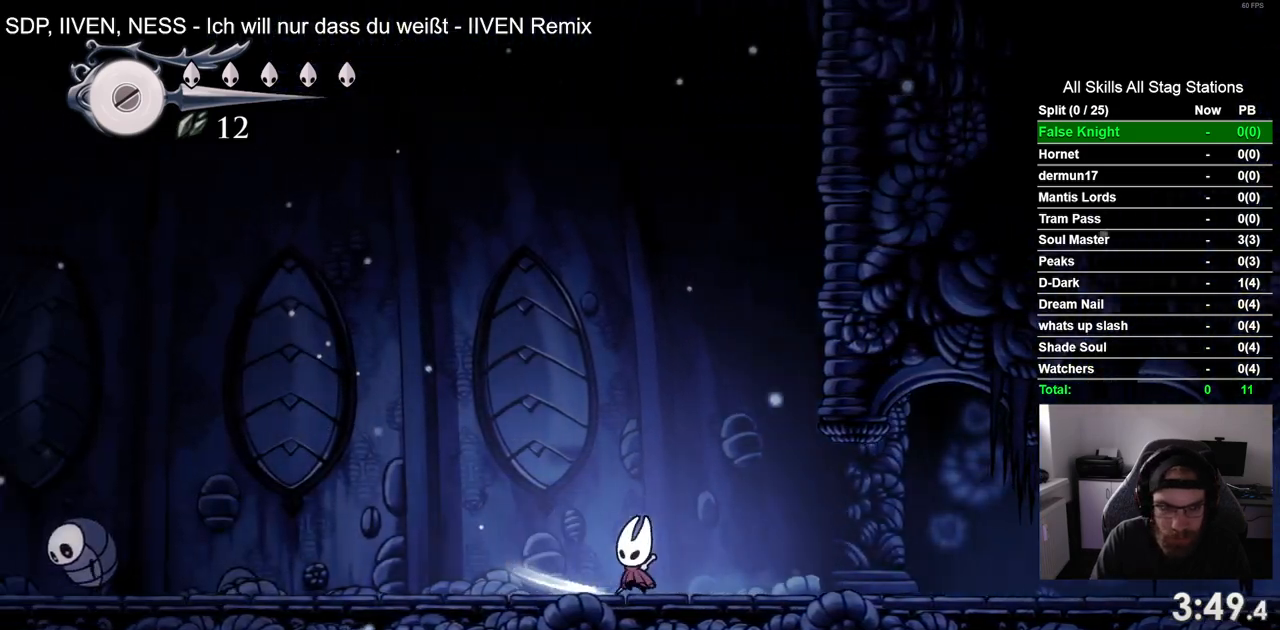
{"dt_ms": 500, "buttons": ["DPAD_LEFT"], "left_stick": "center", "right_stick": "center", "events": [[283, "SQUARE", "down"], [417, "SQUARE", "up"]]}
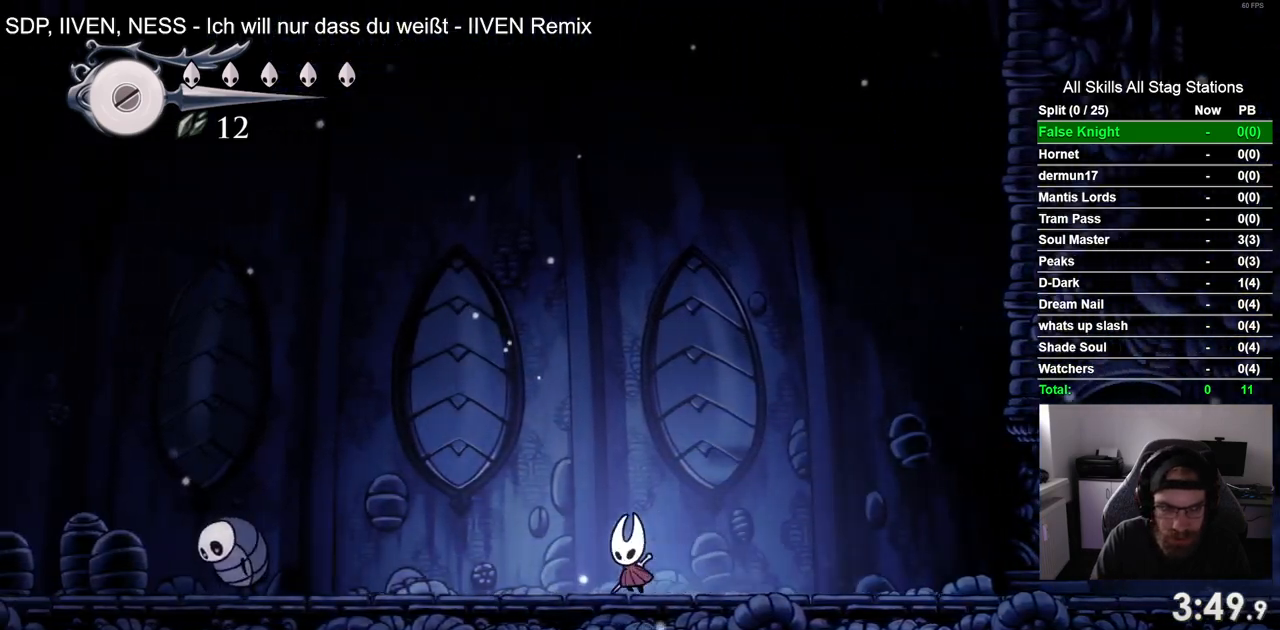
{"dt_ms": 500, "buttons": ["CROSS", "DPAD_LEFT"], "left_stick": "center", "right_stick": "center", "events": [[433, "CROSS", "down"]]}
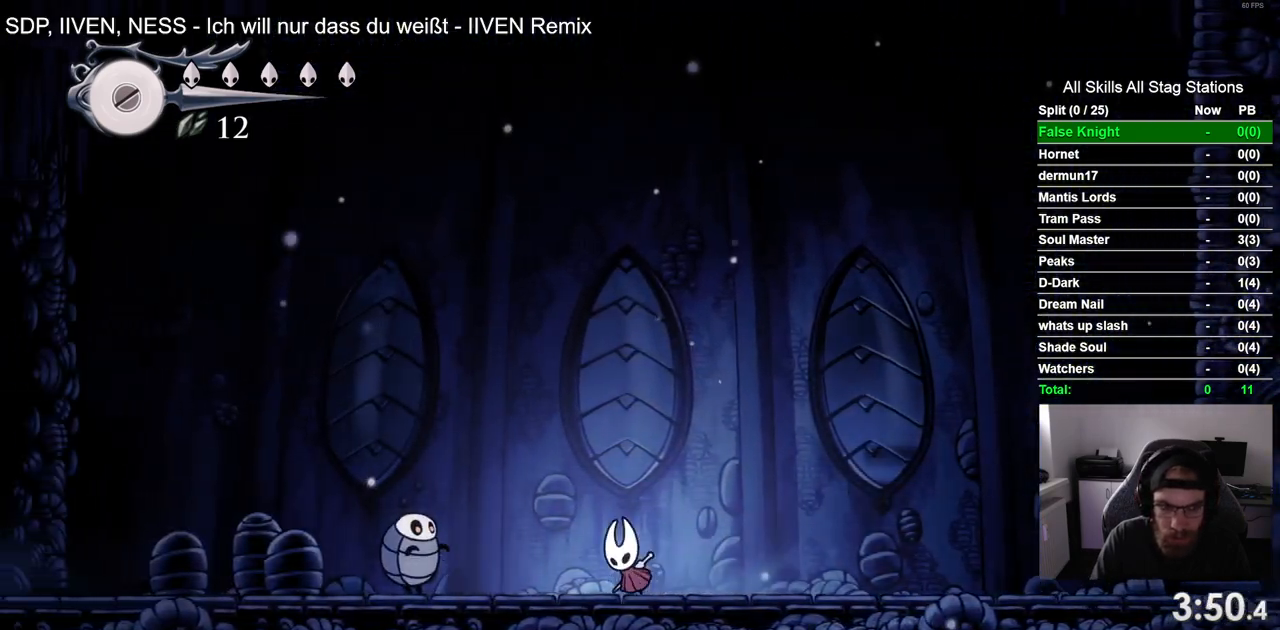
{"dt_ms": 500, "buttons": ["DPAD_LEFT"], "left_stick": "center", "right_stick": "center", "events": [[367, "CROSS", "up"]]}
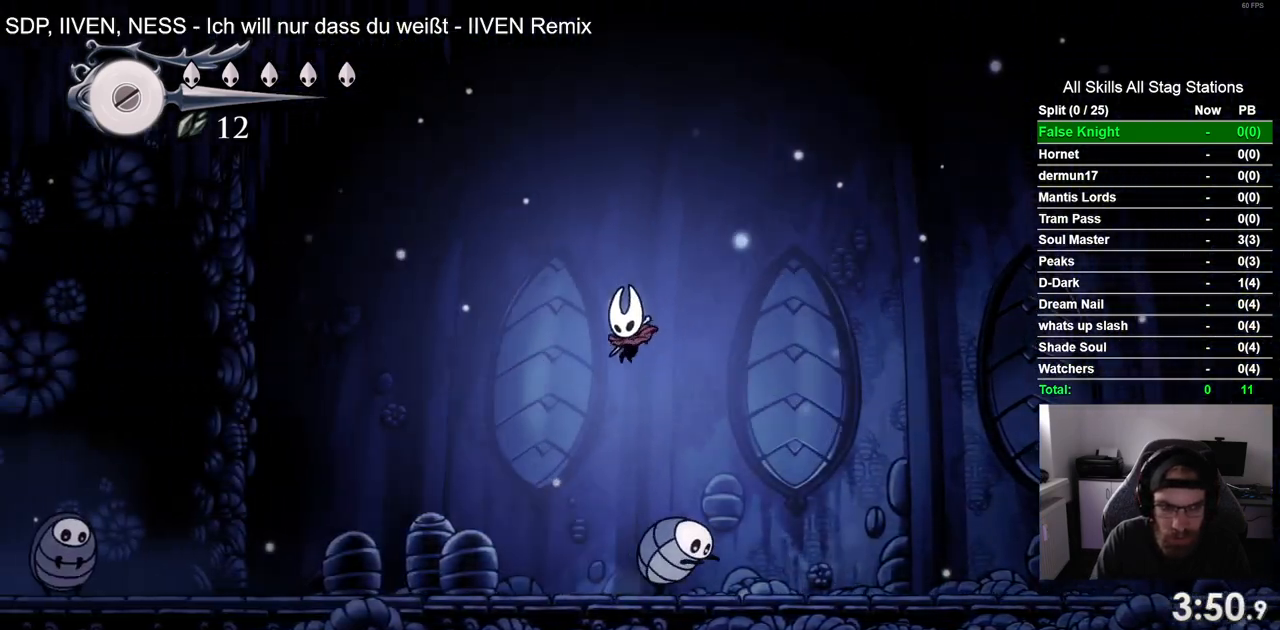
{"dt_ms": 500, "buttons": ["DPAD_LEFT"], "left_stick": "center", "right_stick": "center", "events": []}
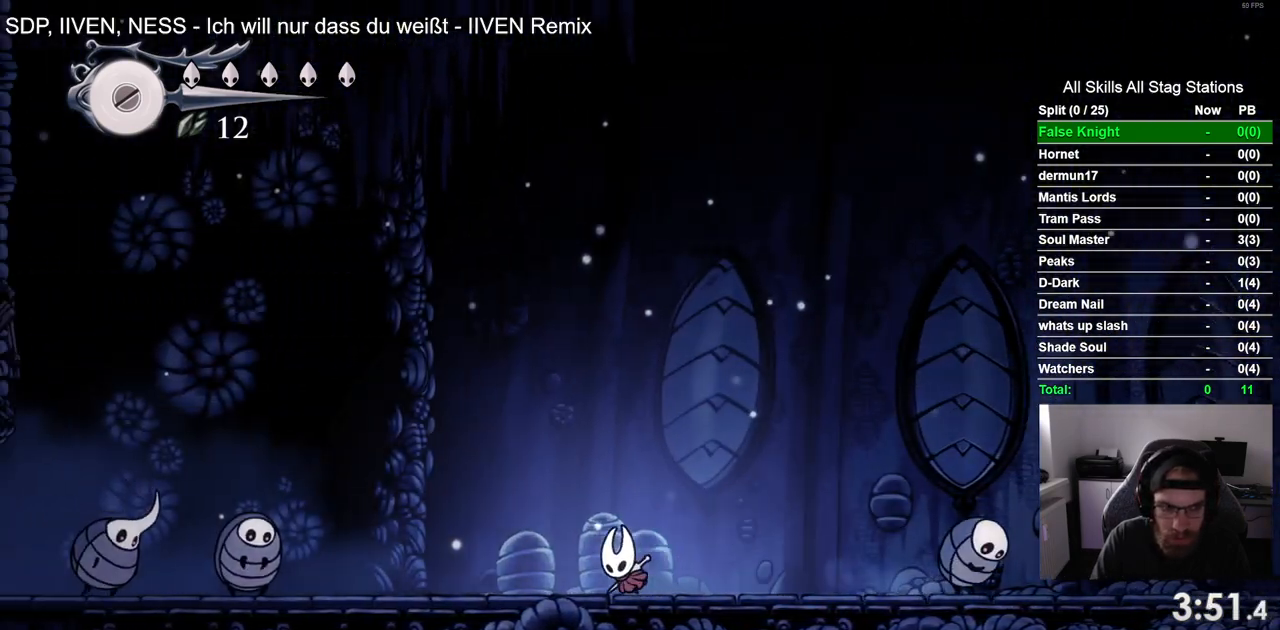
{"dt_ms": 500, "buttons": ["DPAD_LEFT"], "left_stick": "center", "right_stick": "center", "events": []}
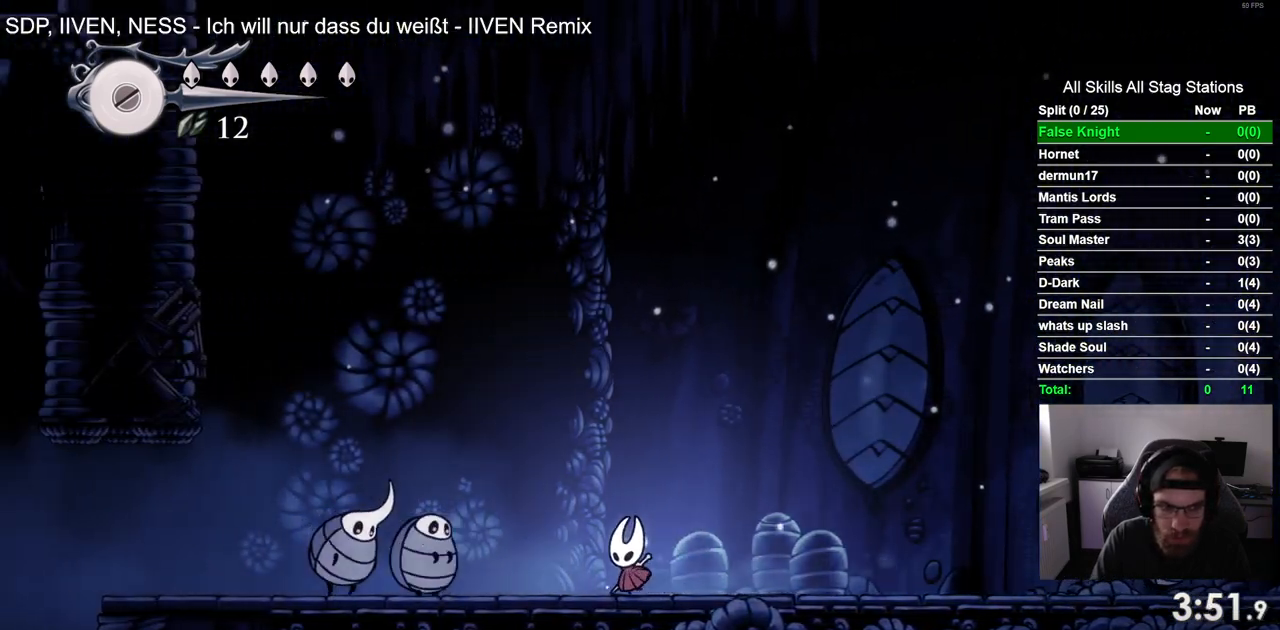
{"dt_ms": 500, "buttons": ["CROSS", "DPAD_LEFT"], "left_stick": "center", "right_stick": "center", "events": [[33, "CROSS", "down"]]}
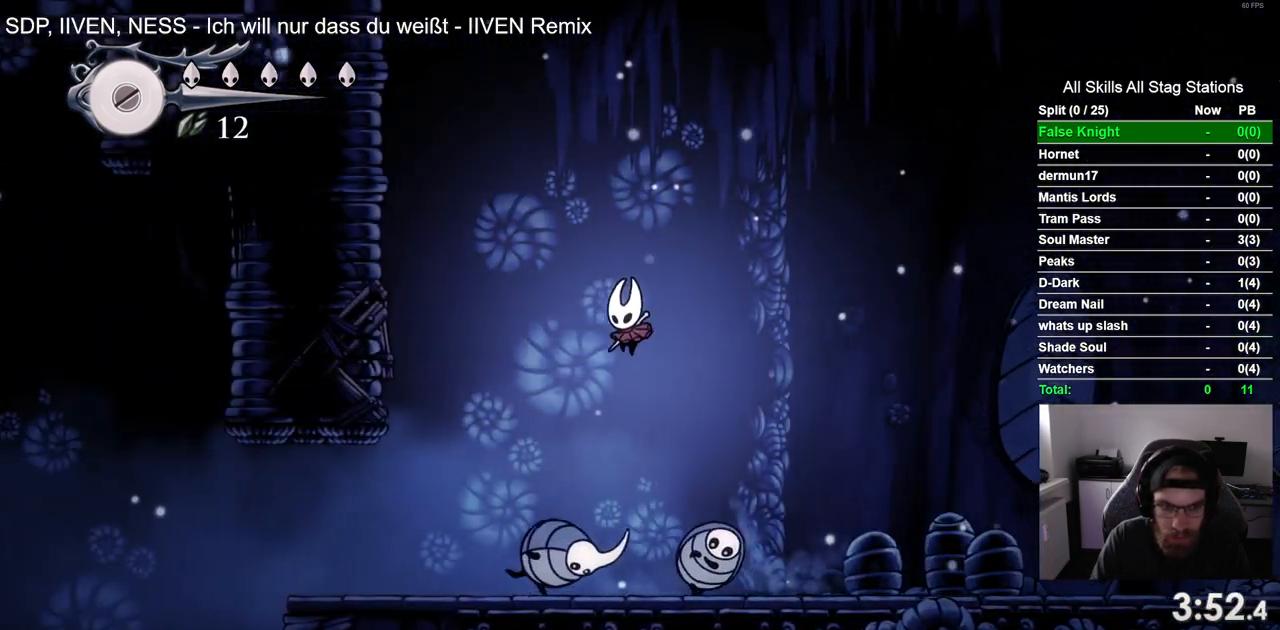
{"dt_ms": 1000, "buttons": ["CROSS"], "left_stick": "center", "right_stick": "center"}
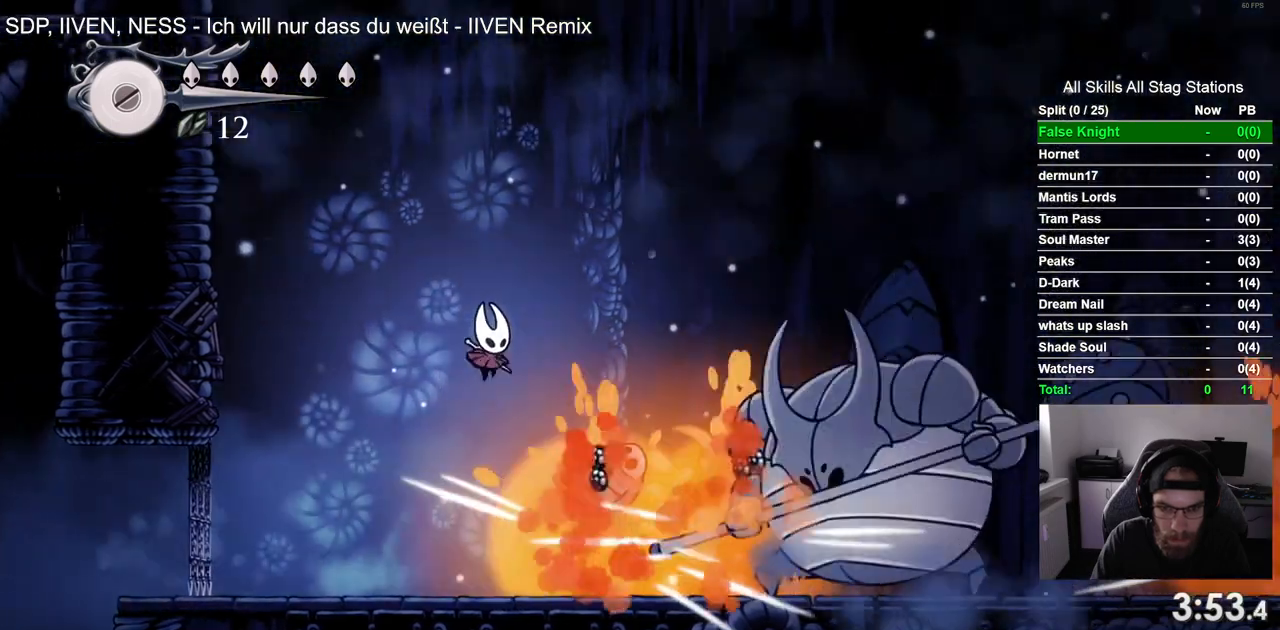
{"dt_ms": 500, "buttons": [], "left_stick": "center", "right_stick": "center", "events": [[67, "CROSS", "up"], [317, "SQUARE", "down"], [500, "SQUARE", "up"]]}
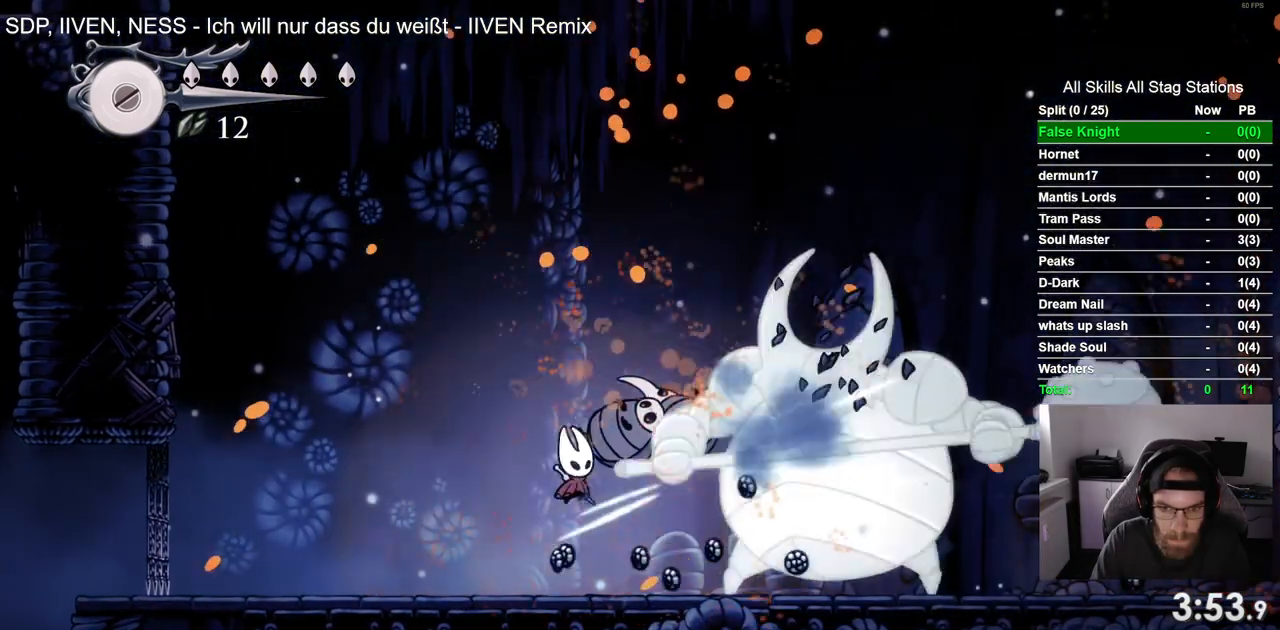
{"dt_ms": 500, "buttons": [], "left_stick": "center", "right_stick": "center", "events": [[200, "SQUARE", "down"], [400, "SQUARE", "up"]]}
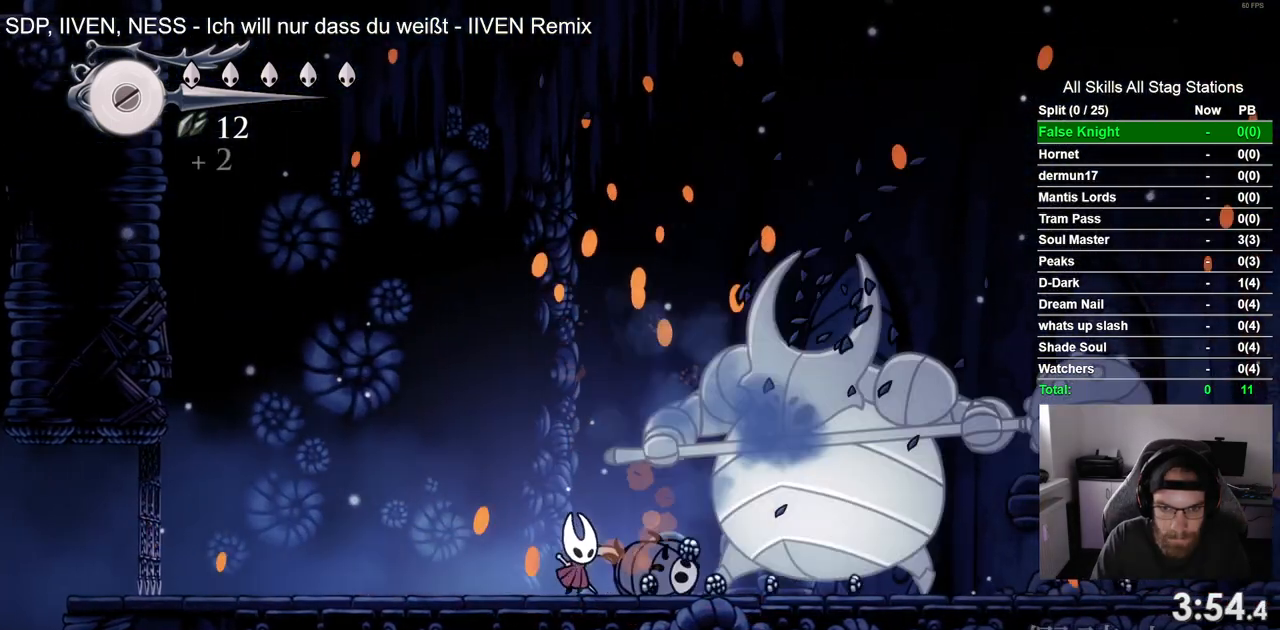
{"dt_ms": 500, "buttons": [], "left_stick": "center", "right_stick": "center", "events": [[117, "SQUARE", "down"], [300, "SQUARE", "up"]]}
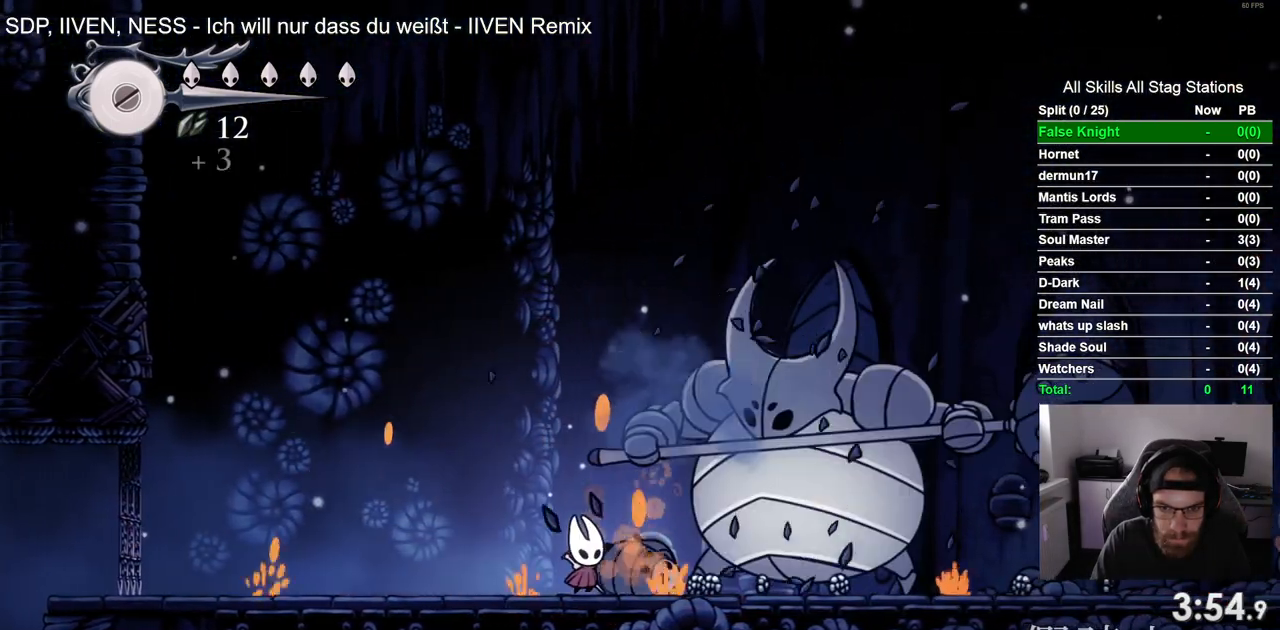
{"dt_ms": 500, "buttons": ["SQUARE"], "left_stick": "center", "right_stick": "center", "events": [[50, "SQUARE", "down"], [233, "SQUARE", "up"], [467, "SQUARE", "down"]]}
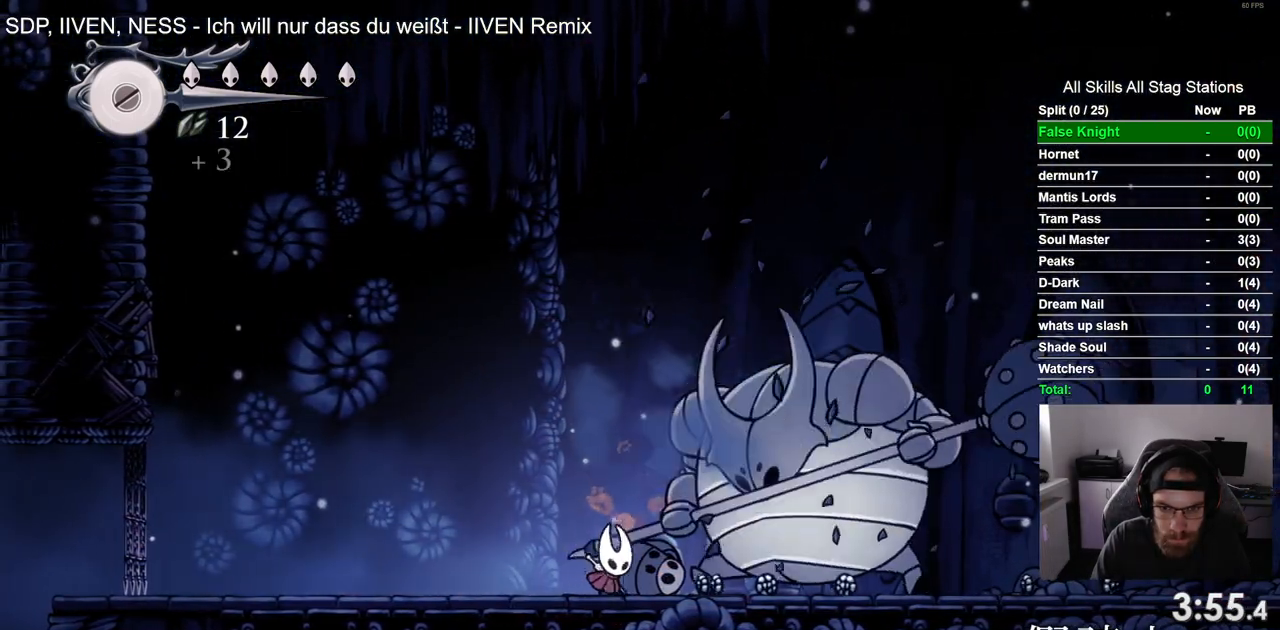
{"dt_ms": 500, "buttons": ["CROSS"], "left_stick": "center", "right_stick": "center", "events": [[117, "SQUARE", "up"], [467, "CROSS", "down"]]}
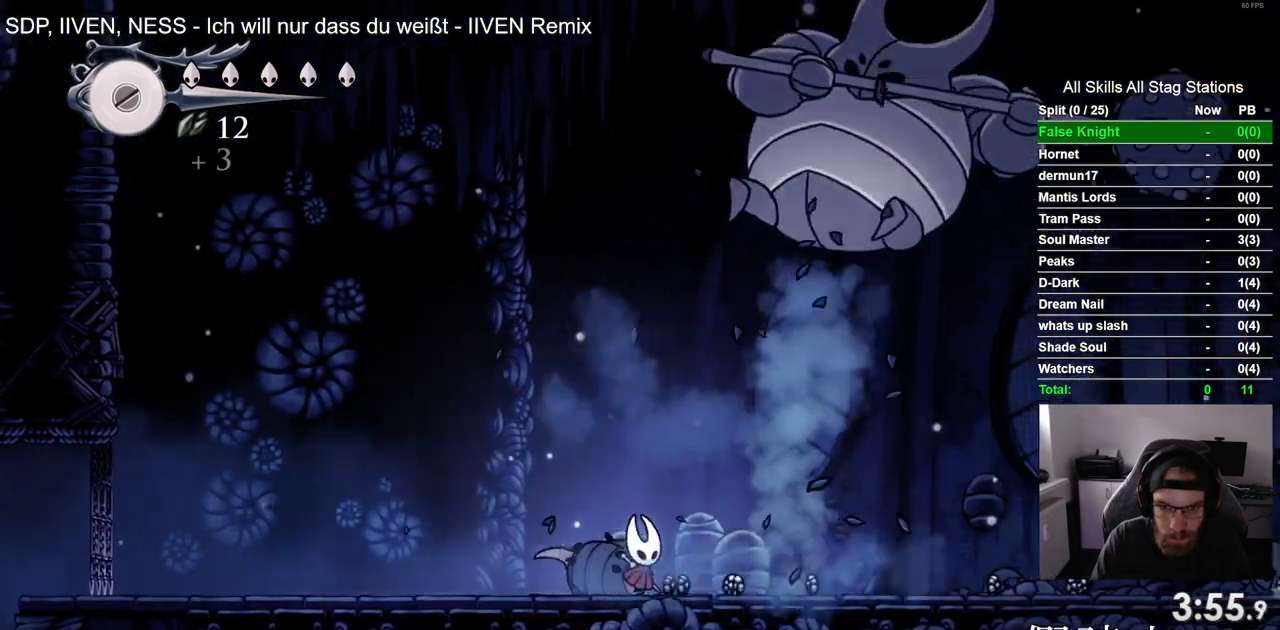
{"dt_ms": 500, "buttons": ["CROSS", "SQUARE", "DPAD_UP"], "left_stick": "center", "right_stick": "center", "events": [[17, "DPAD_UP", "down"], [450, "SQUARE", "down"]]}
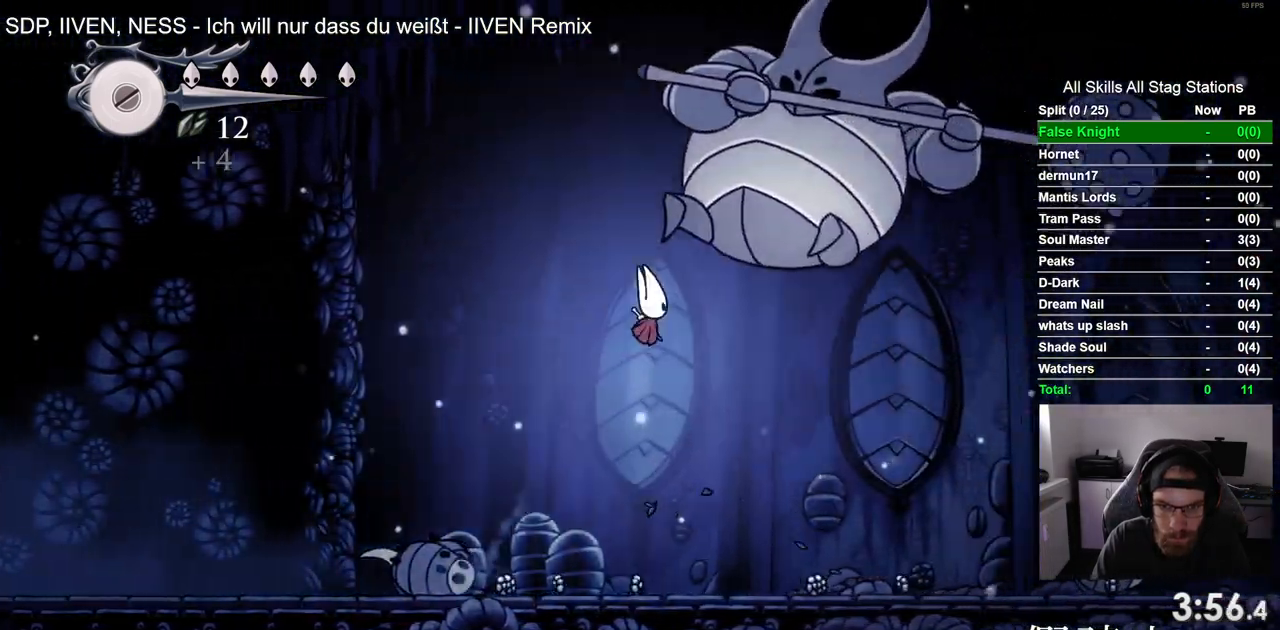
{"dt_ms": 500, "buttons": ["SQUARE"], "left_stick": "center", "right_stick": "center", "events": [[117, "SQUARE", "up"], [233, "CROSS", "up"], [367, "DPAD_UP", "up"], [367, "SQUARE", "down"]]}
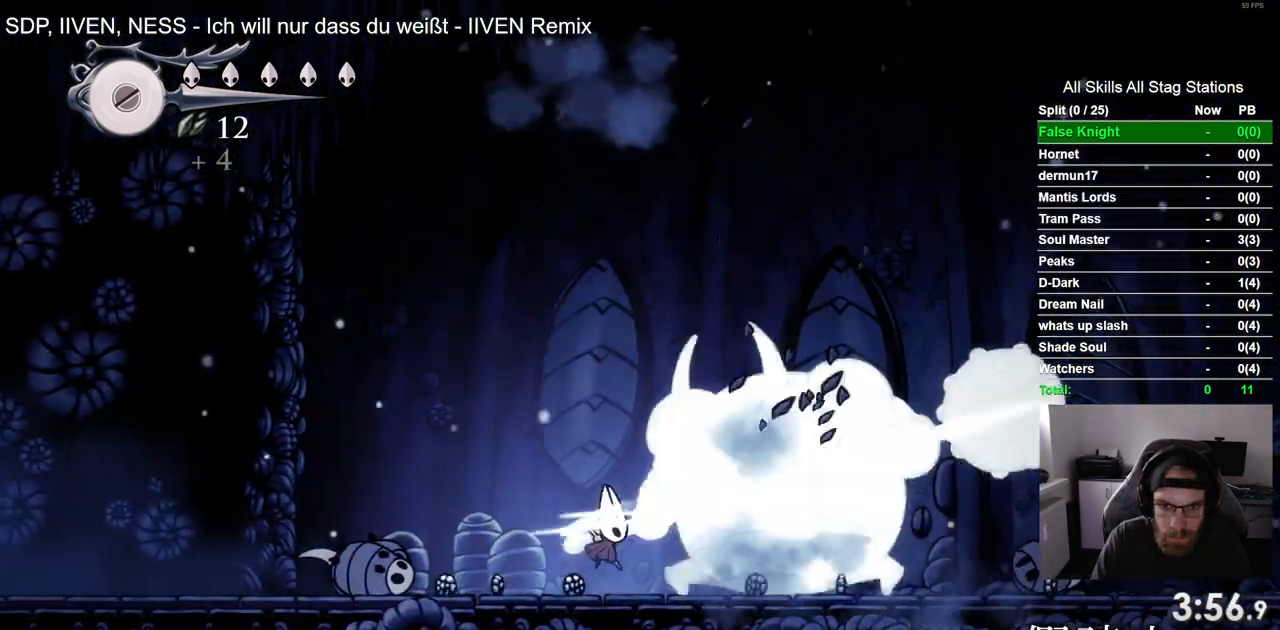
{"dt_ms": 500, "buttons": [], "left_stick": "center", "right_stick": "center", "events": [[50, "SQUARE", "up"], [267, "SQUARE", "down"], [417, "SQUARE", "up"]]}
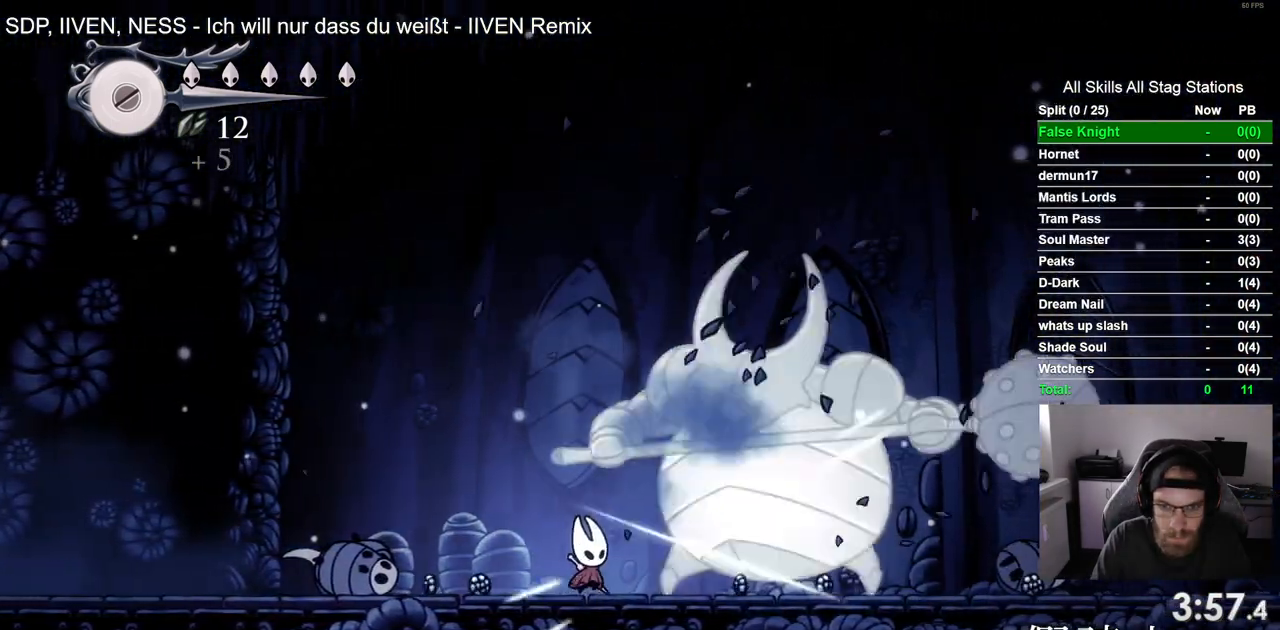
{"dt_ms": 500, "buttons": [], "left_stick": "center", "right_stick": "center", "events": [[167, "SQUARE", "down"], [333, "SQUARE", "up"]]}
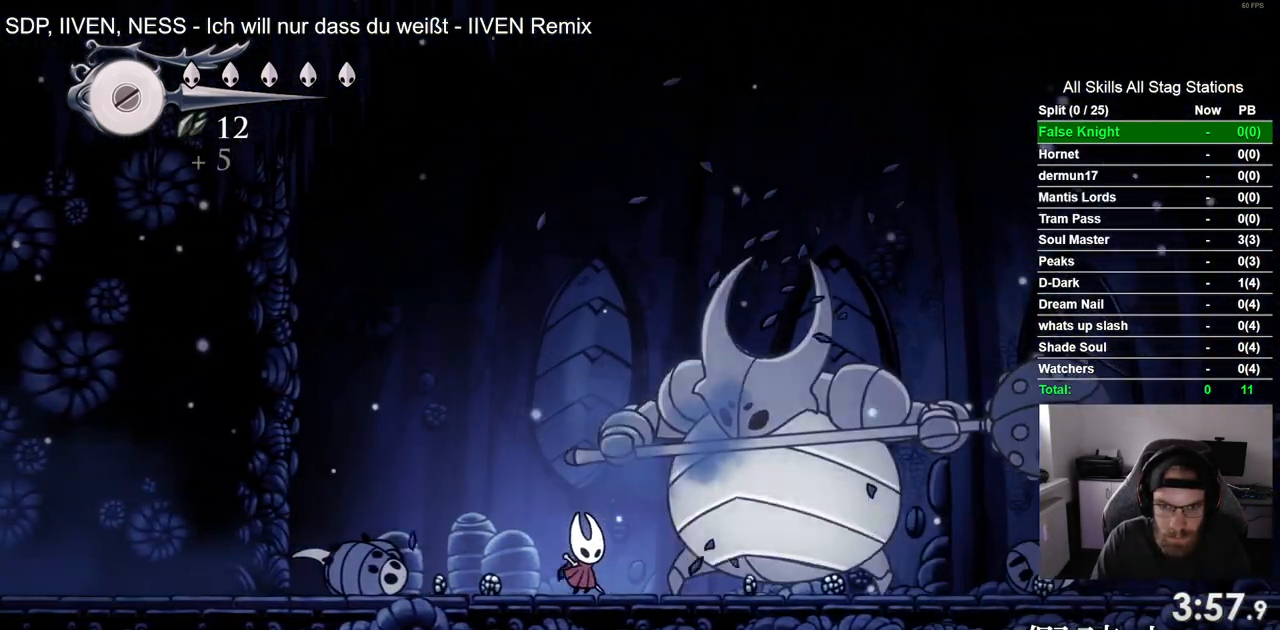
{"dt_ms": 500, "buttons": [], "left_stick": "center", "right_stick": "center", "events": [[83, "SQUARE", "down"], [300, "SQUARE", "up"]]}
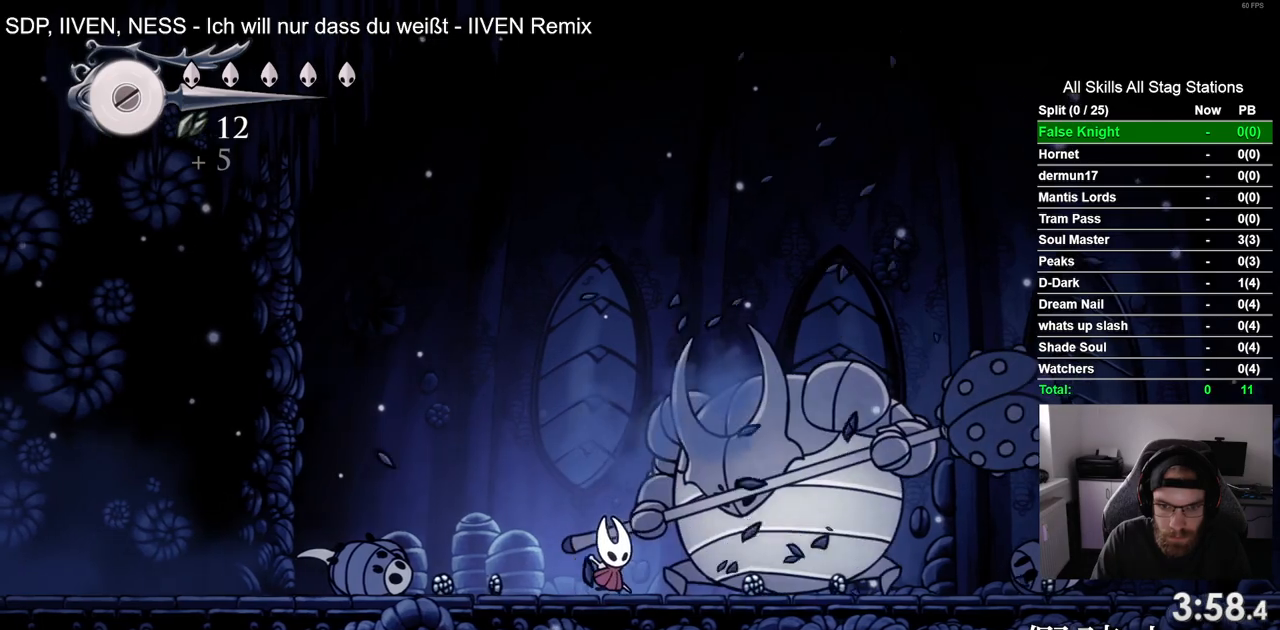
{"dt_ms": 500, "buttons": [], "left_stick": "center", "right_stick": "center", "events": []}